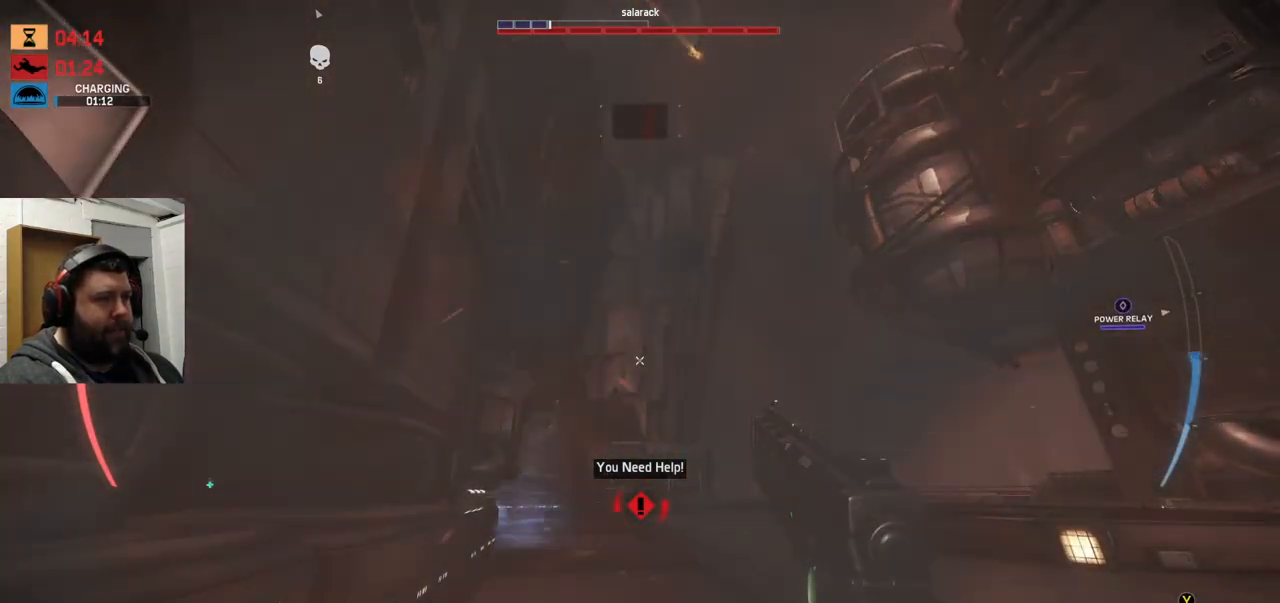
Gameplay with a controller (PlayStation layout); each line is a JSON object with the inputs held at the frame after it. "events" lists button and stick changes between this image and that frame as [ms after this image, input, new state], when the widget could be followed in between.
{"buttons": [], "left_stick": "center", "right_stick": "center", "events": [[83, "right_stick", "up-right"], [167, "right_stick", "center"]]}
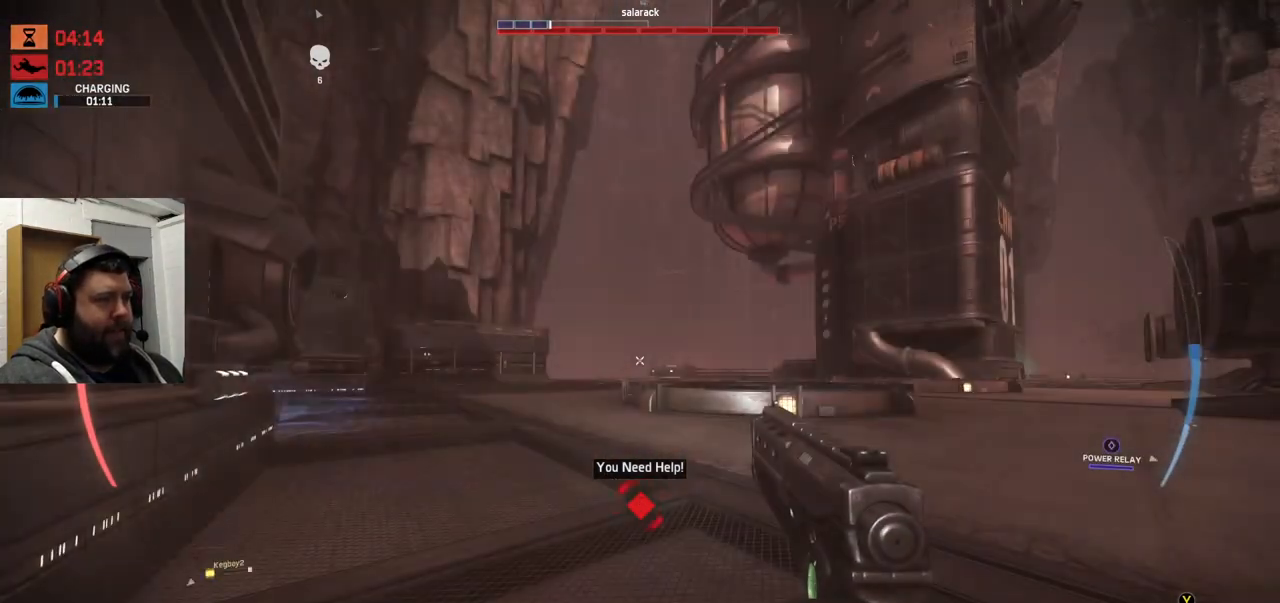
{"buttons": [], "left_stick": "center", "right_stick": "center", "events": []}
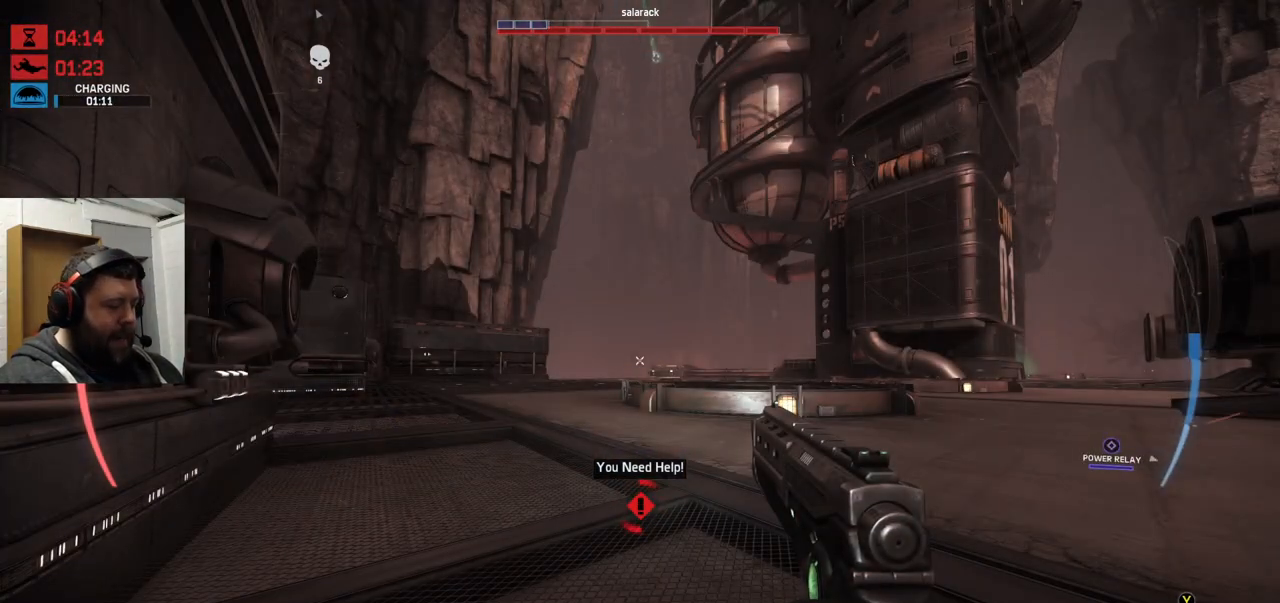
{"buttons": [], "left_stick": "center", "right_stick": "center", "events": []}
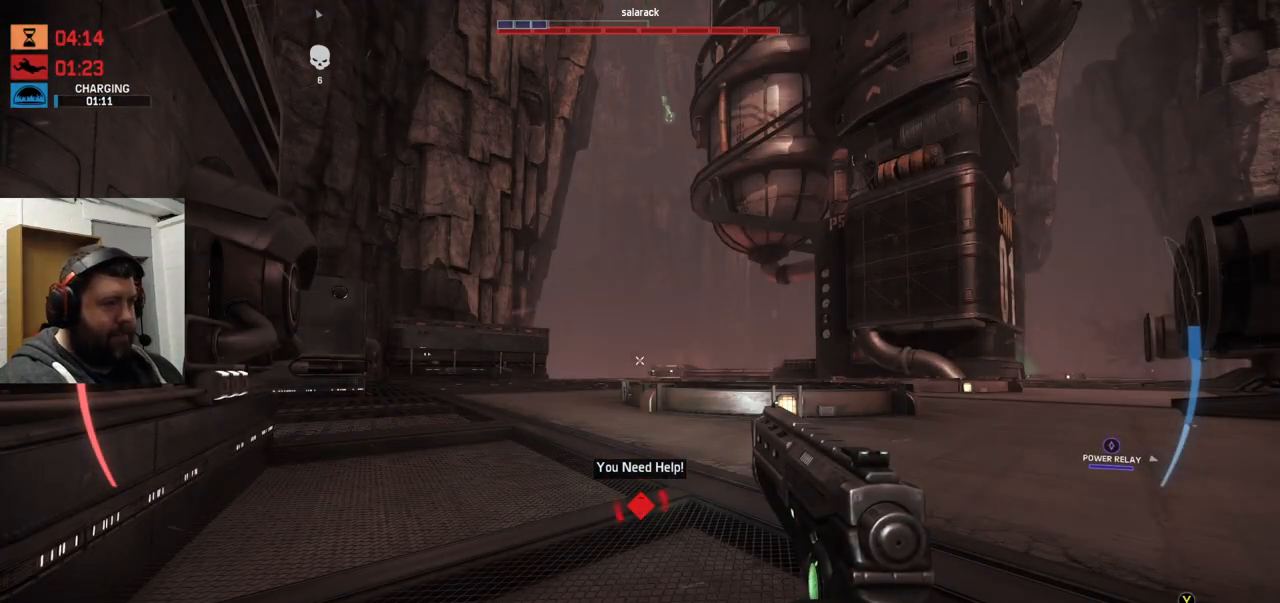
{"buttons": [], "left_stick": "center", "right_stick": "right", "events": [[267, "right_stick", "right"]]}
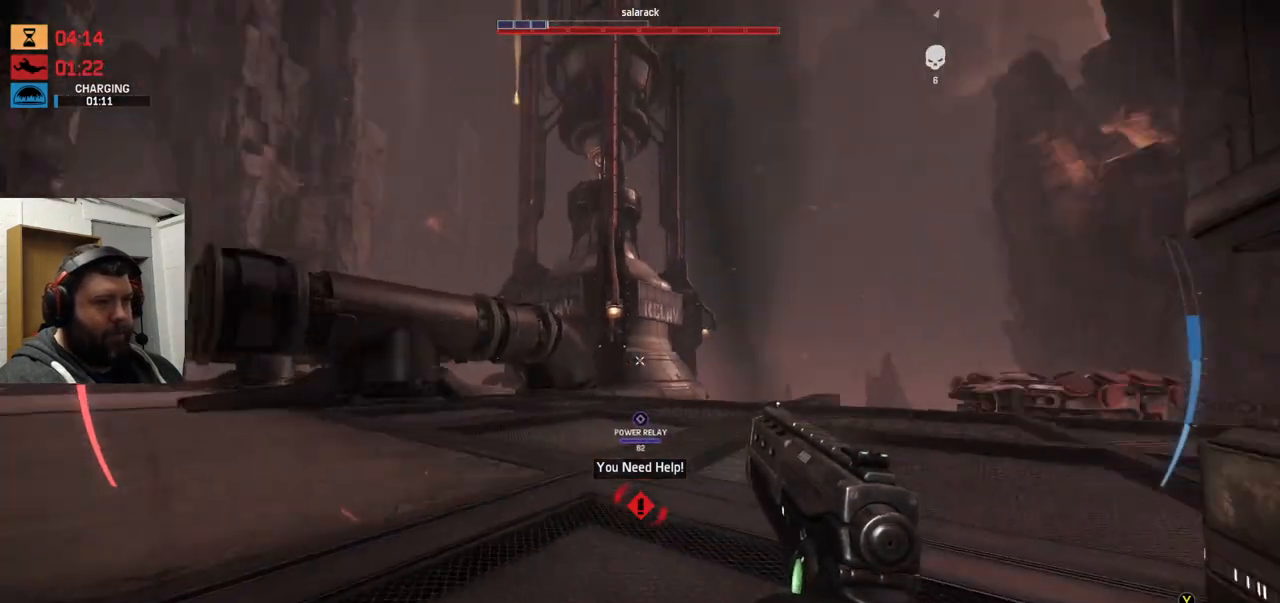
{"buttons": [], "left_stick": "center", "right_stick": "right", "events": [[33, "right_stick", "center"], [500, "right_stick", "right"]]}
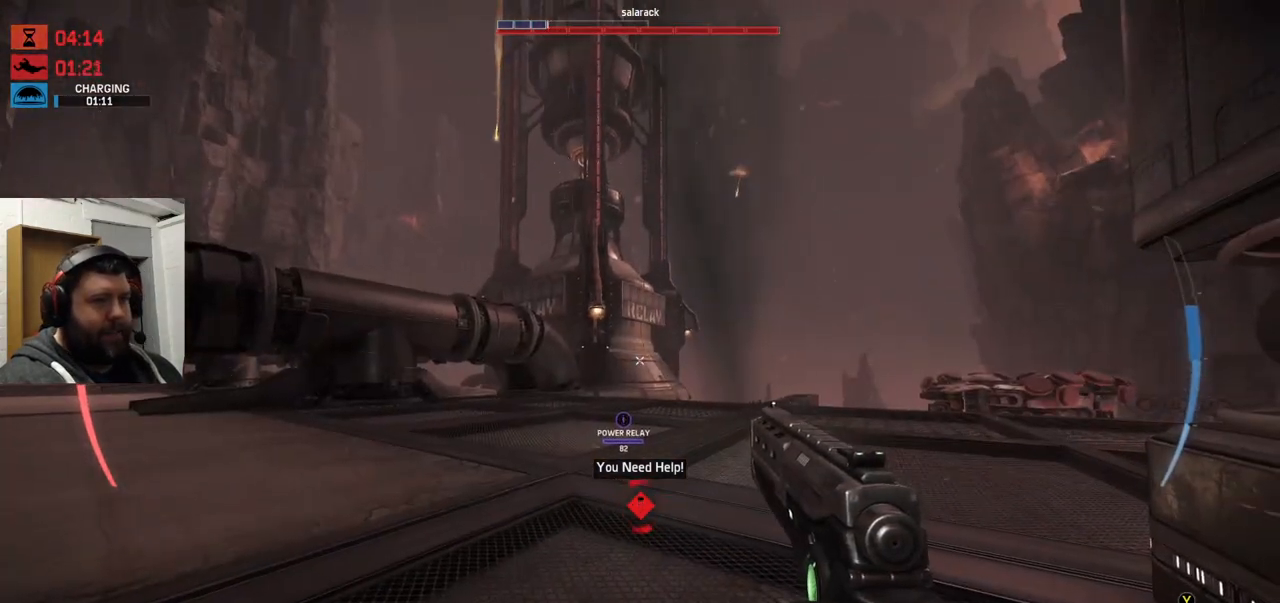
{"buttons": [], "left_stick": "center", "right_stick": "center", "events": [[267, "right_stick", "center"]]}
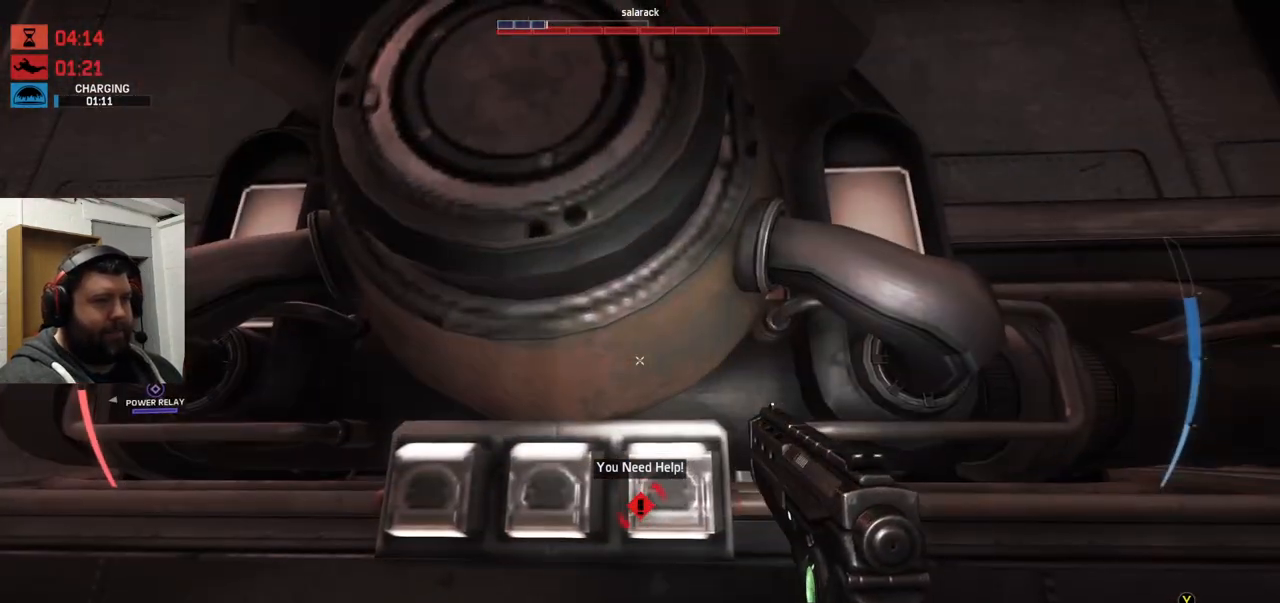
{"buttons": [], "left_stick": "center", "right_stick": "center", "events": []}
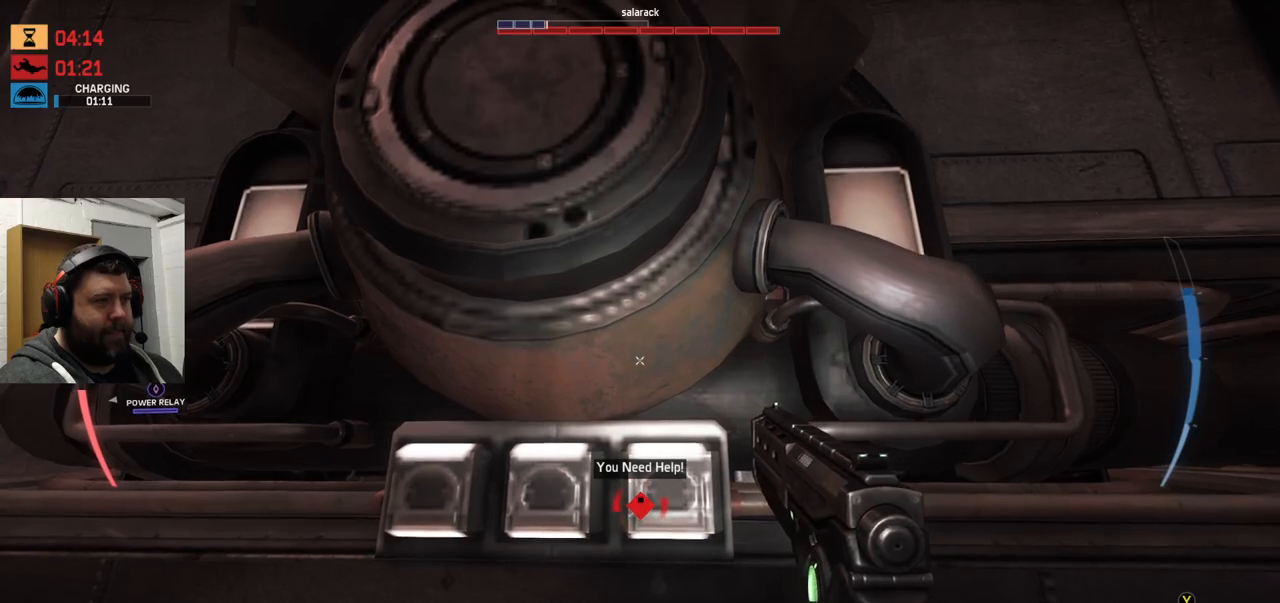
{"buttons": [], "left_stick": "center", "right_stick": "center", "events": []}
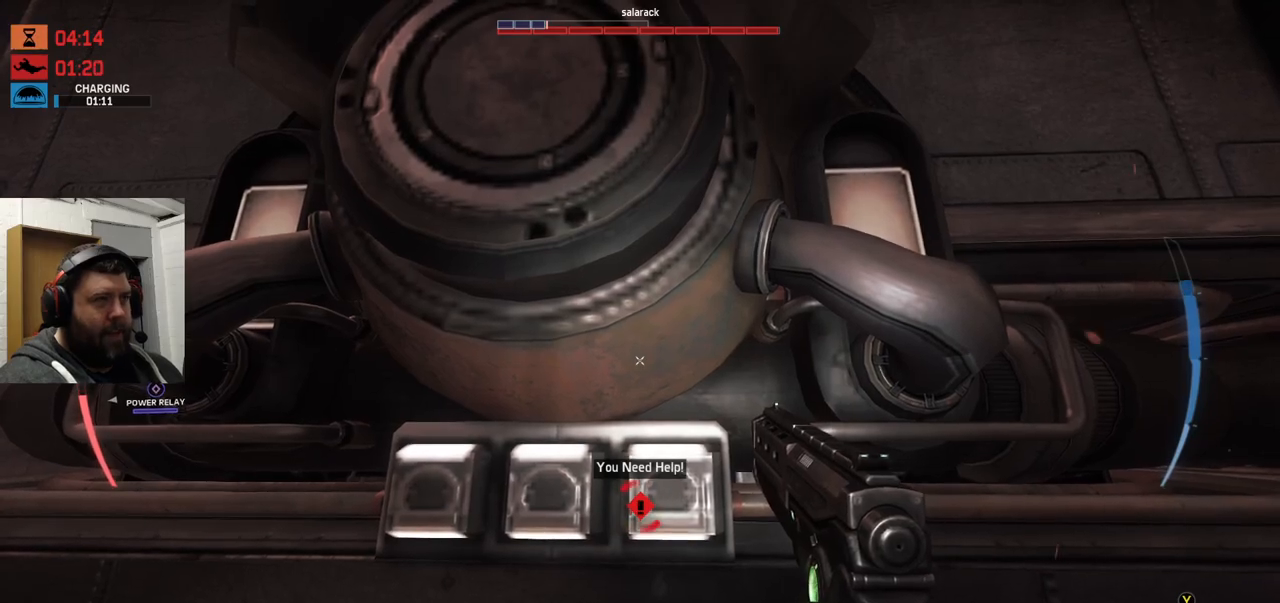
{"buttons": [], "left_stick": "center", "right_stick": "center", "events": [[133, "right_stick", "left"], [267, "right_stick", "up-left"], [367, "right_stick", "center"]]}
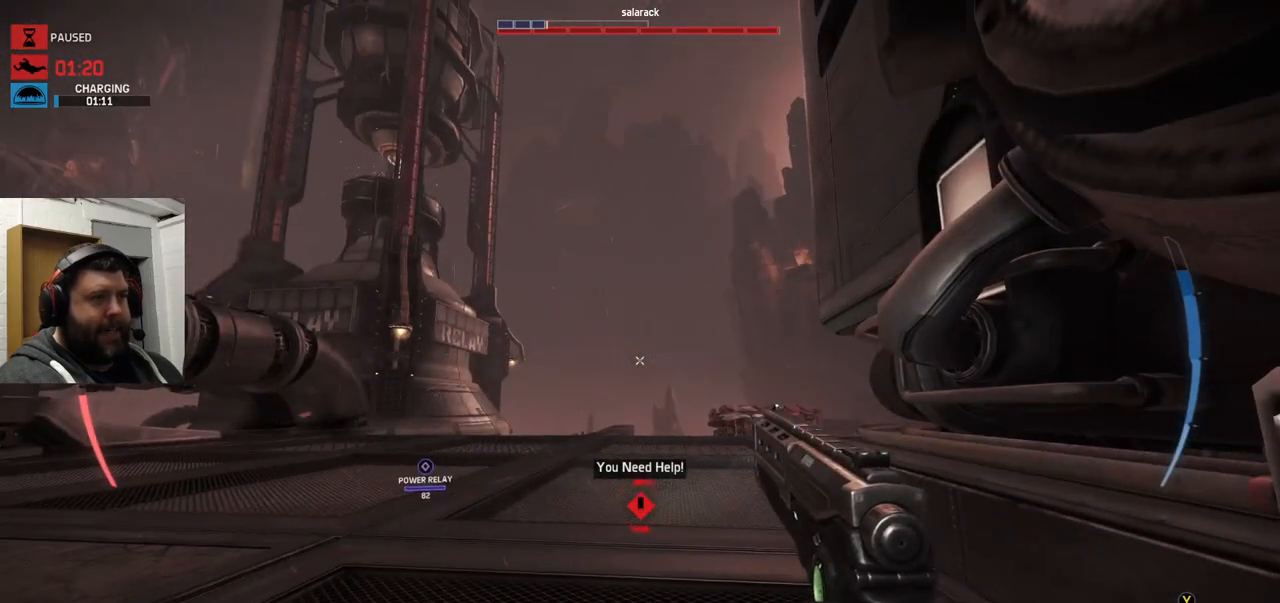
{"buttons": [], "left_stick": "center", "right_stick": "center", "events": [[33, "right_stick", "left"], [117, "right_stick", "center"]]}
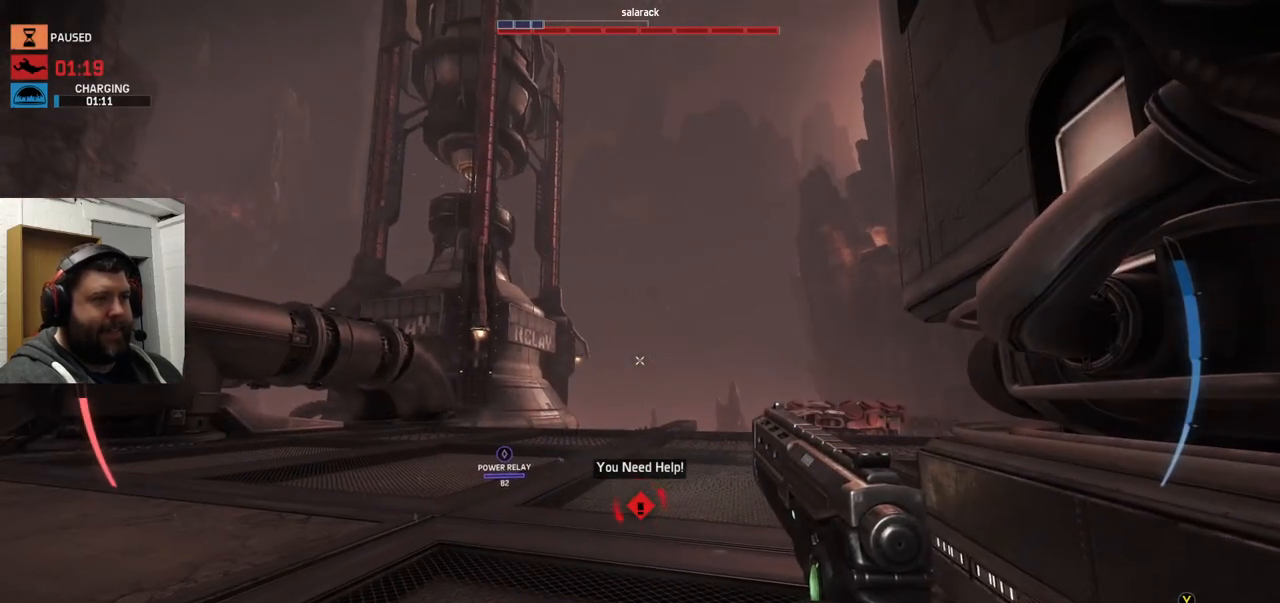
{"buttons": [], "left_stick": "center", "right_stick": "center", "events": [[167, "right_stick", "left"], [383, "right_stick", "center"]]}
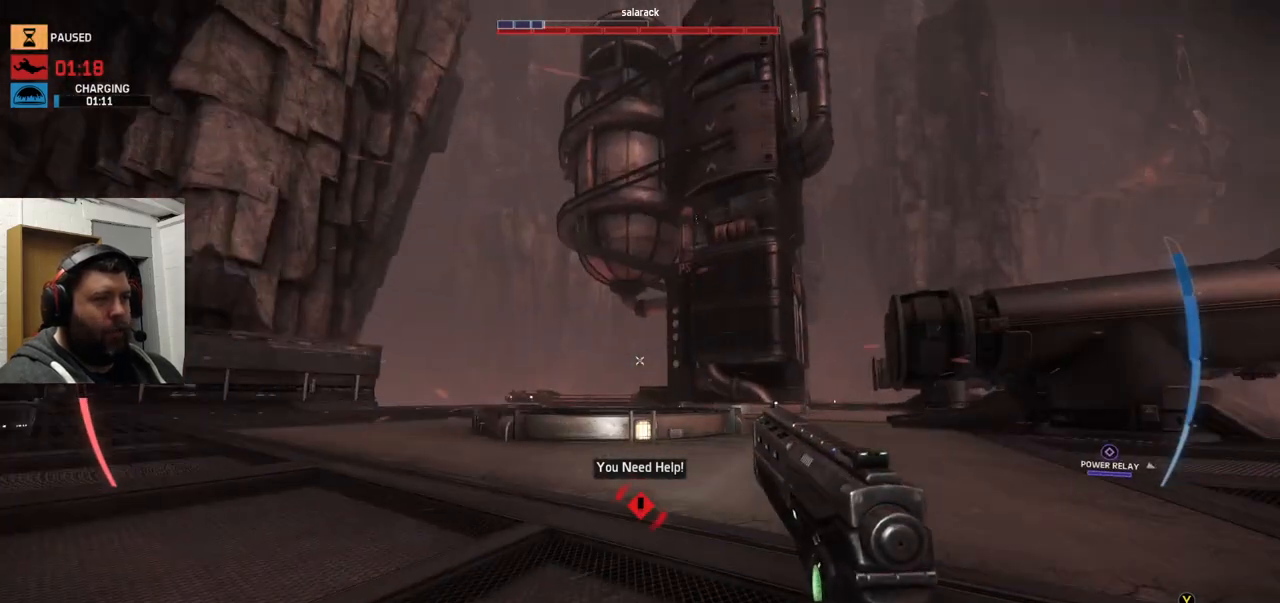
{"buttons": [], "left_stick": "center", "right_stick": "center", "events": [[217, "right_stick", "up-left"], [350, "right_stick", "center"]]}
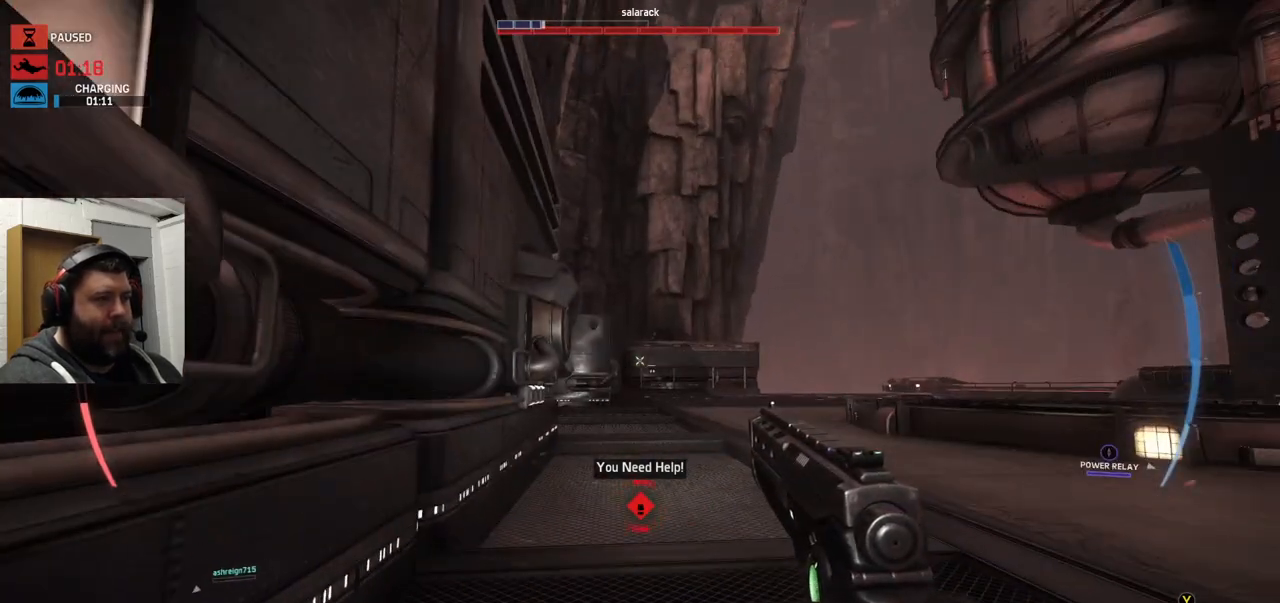
{"buttons": [], "left_stick": "center", "right_stick": "center", "events": []}
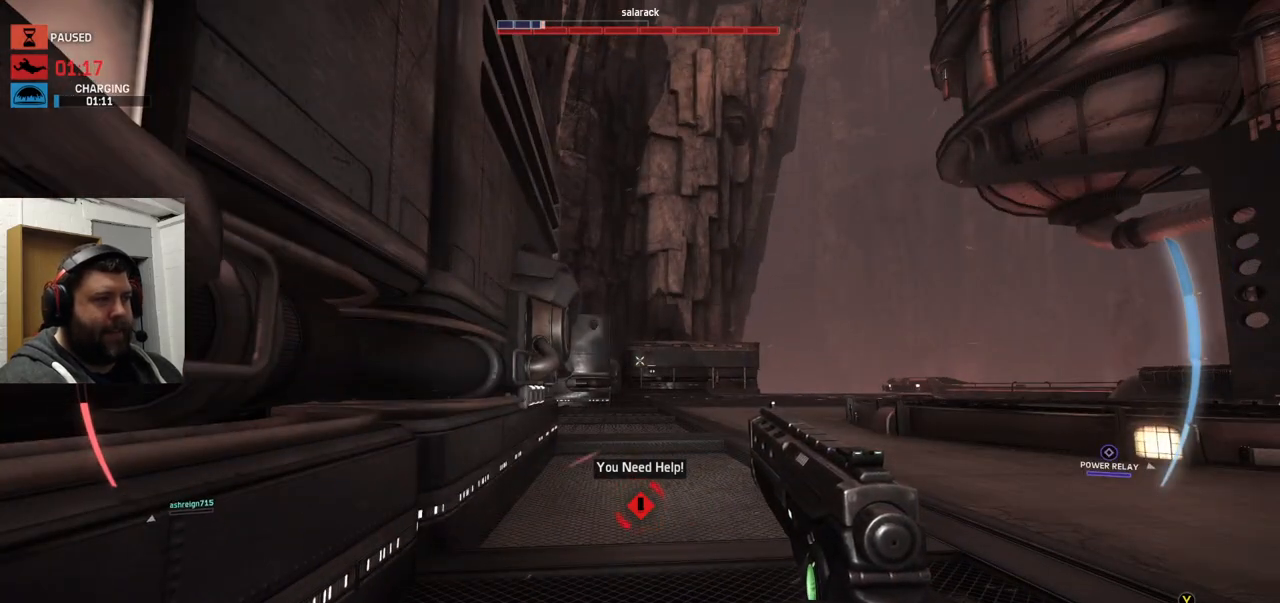
{"buttons": ["SELECT"], "left_stick": "center", "right_stick": "center", "events": [[400, "SELECT", "down"]]}
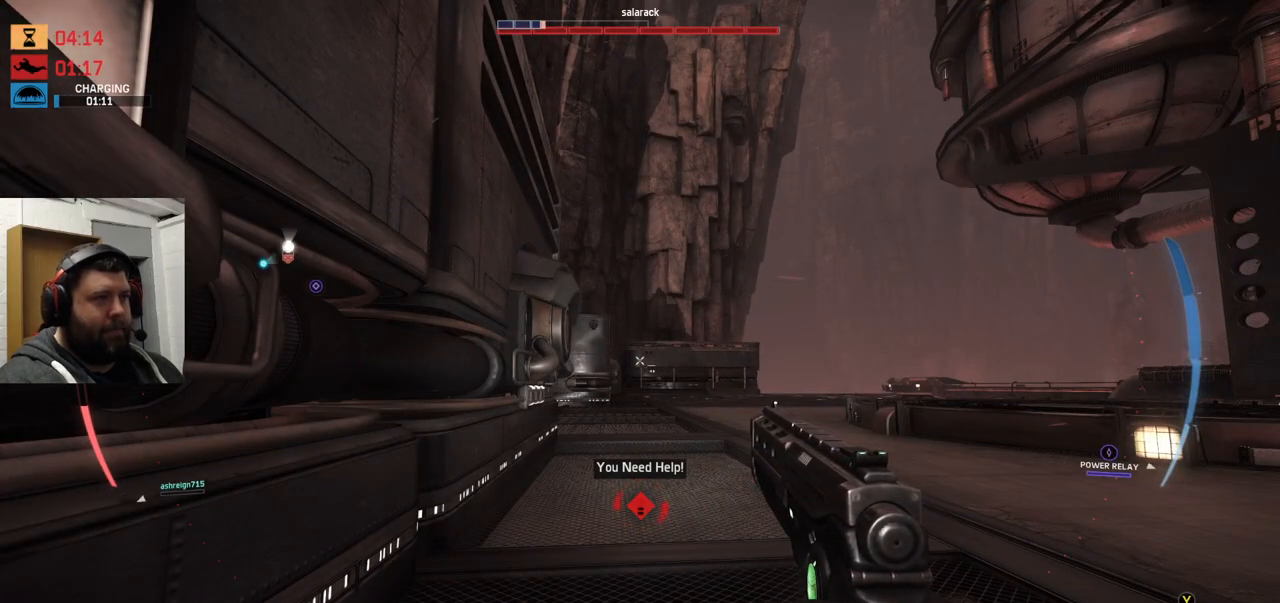
{"buttons": [], "left_stick": "center", "right_stick": "center", "events": [[67, "SELECT", "up"]]}
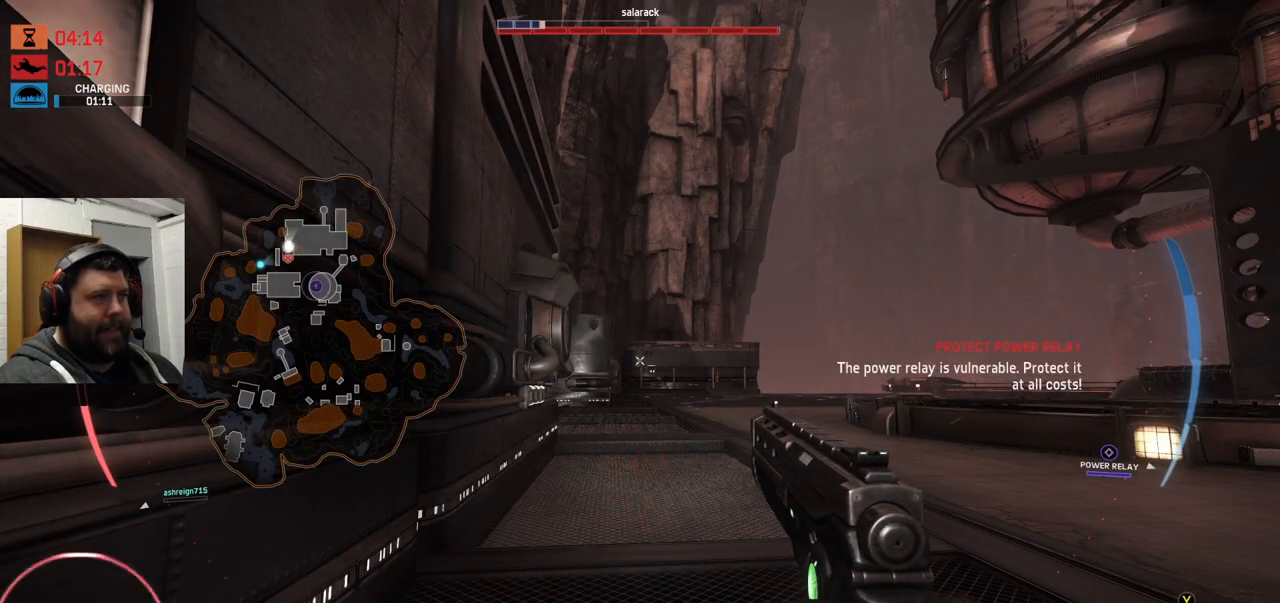
{"buttons": [], "left_stick": "center", "right_stick": "center", "events": []}
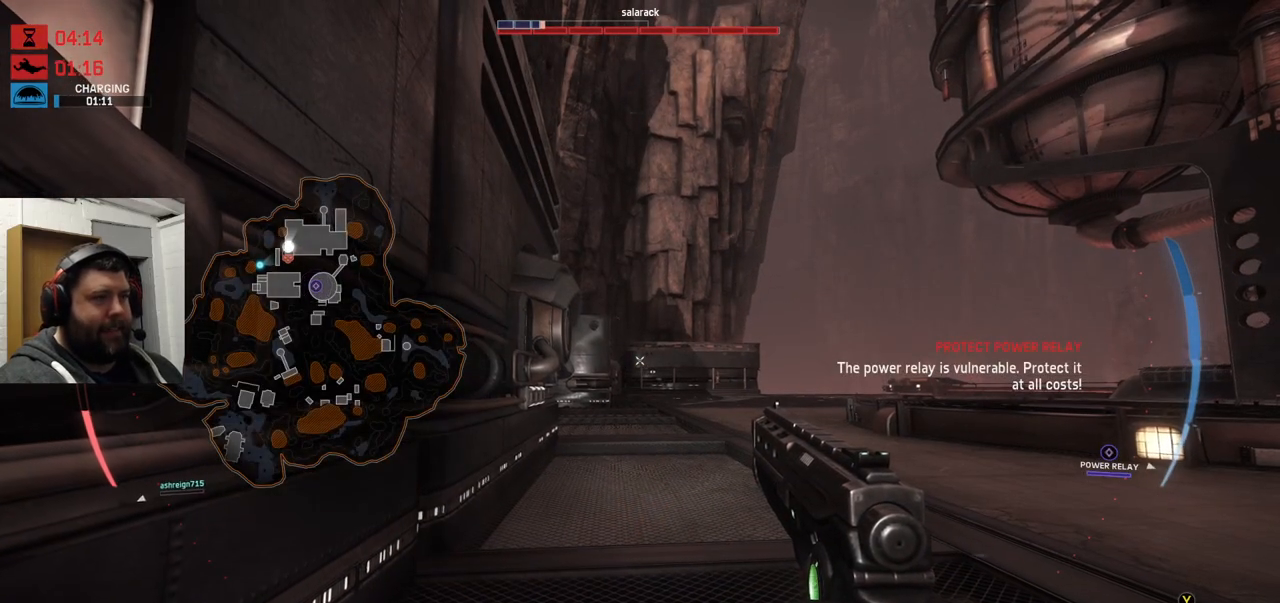
{"buttons": [], "left_stick": "center", "right_stick": "center", "events": [[150, "SELECT", "down"], [250, "SELECT", "up"]]}
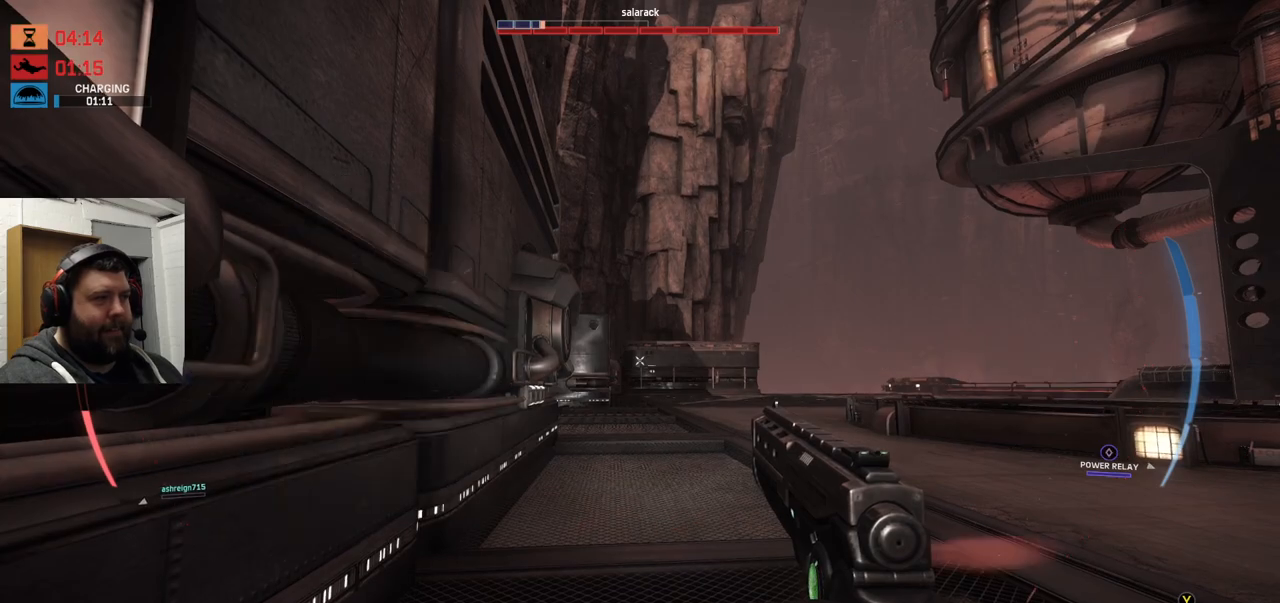
{"buttons": [], "left_stick": "center", "right_stick": "center", "events": [[200, "START", "down"], [333, "START", "up"]]}
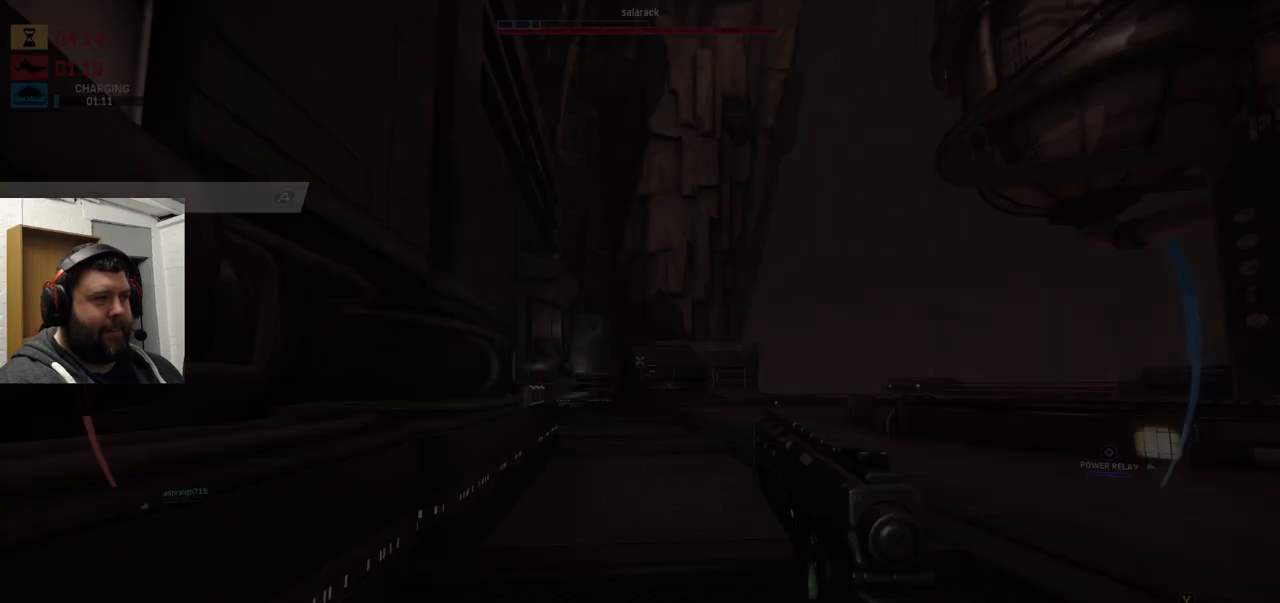
{"buttons": [], "left_stick": "center", "right_stick": "center", "events": []}
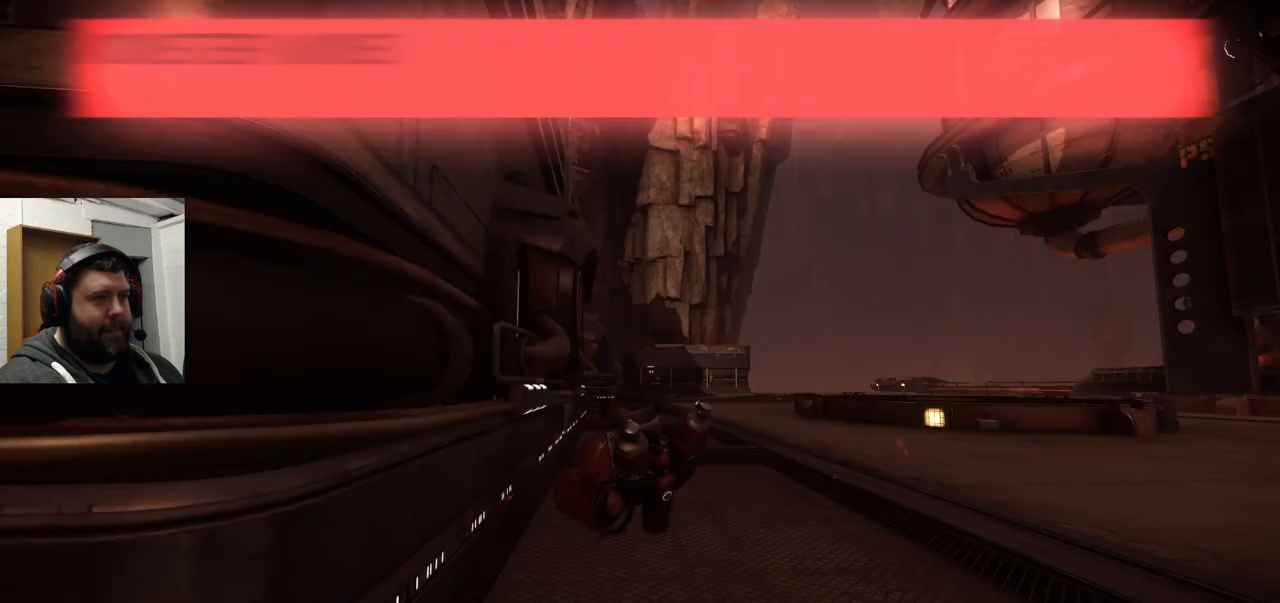
{"buttons": [], "left_stick": "center", "right_stick": "center", "events": []}
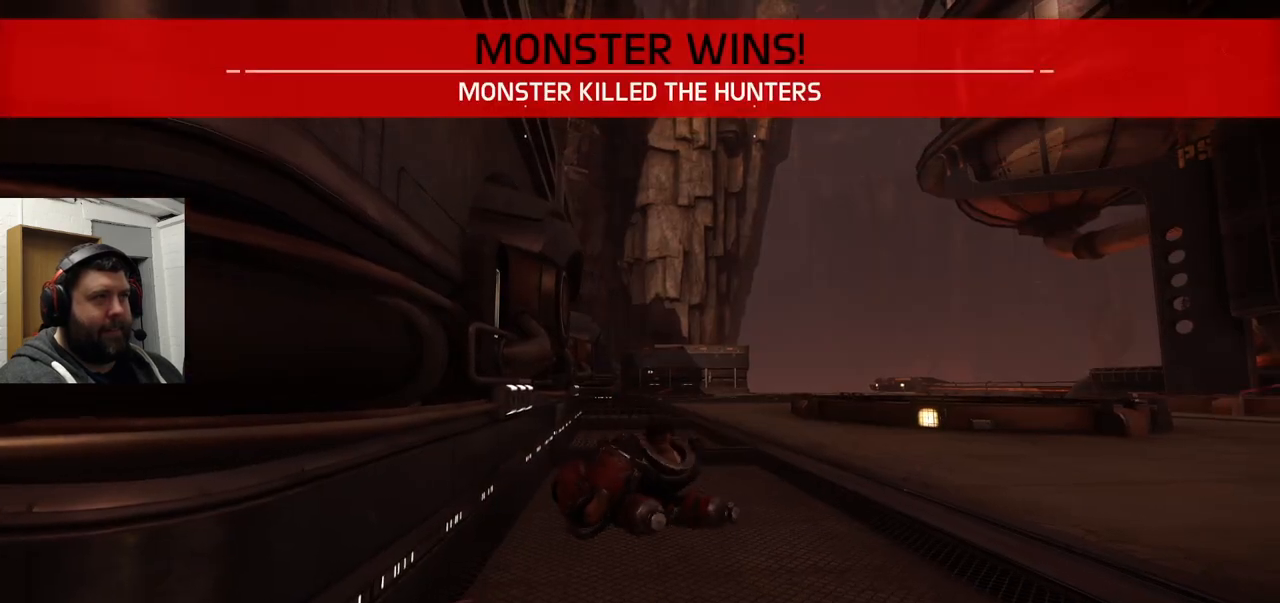
{"buttons": [], "left_stick": "center", "right_stick": "center", "events": []}
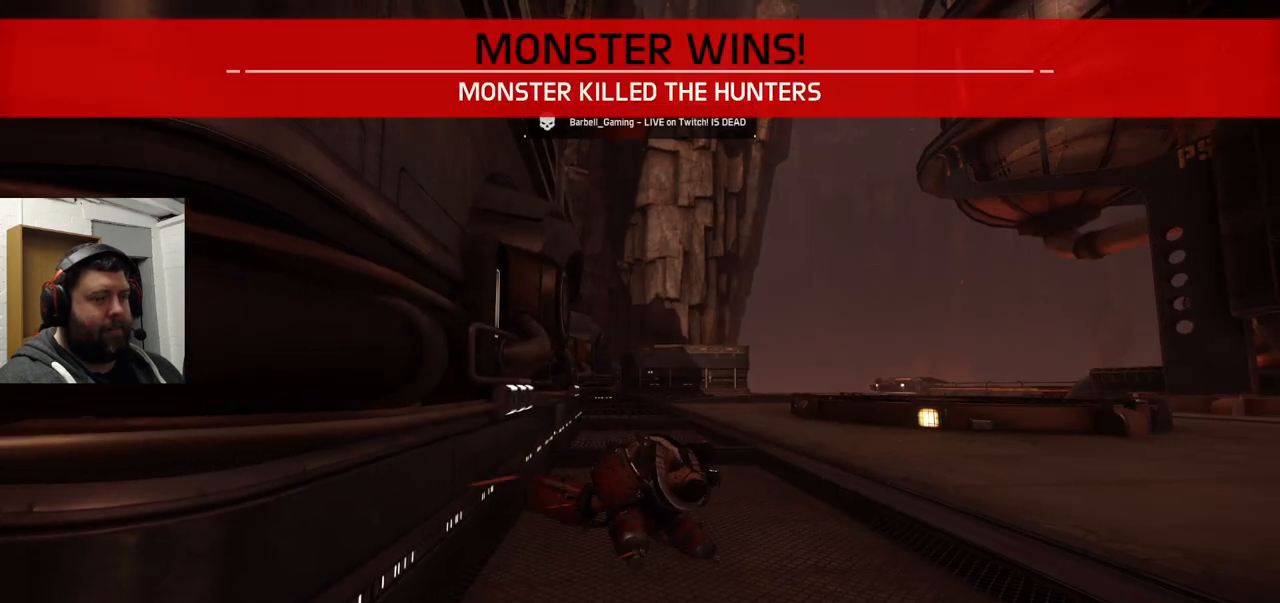
{"buttons": [], "left_stick": "center", "right_stick": "center", "events": []}
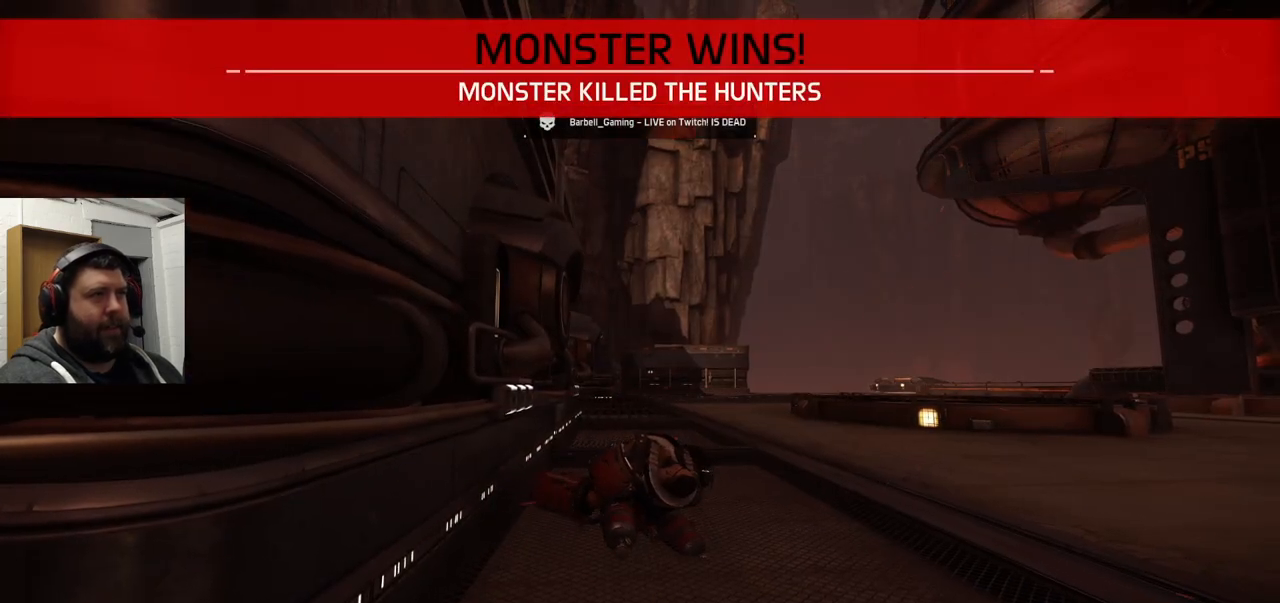
{"buttons": [], "left_stick": "center", "right_stick": "center", "events": []}
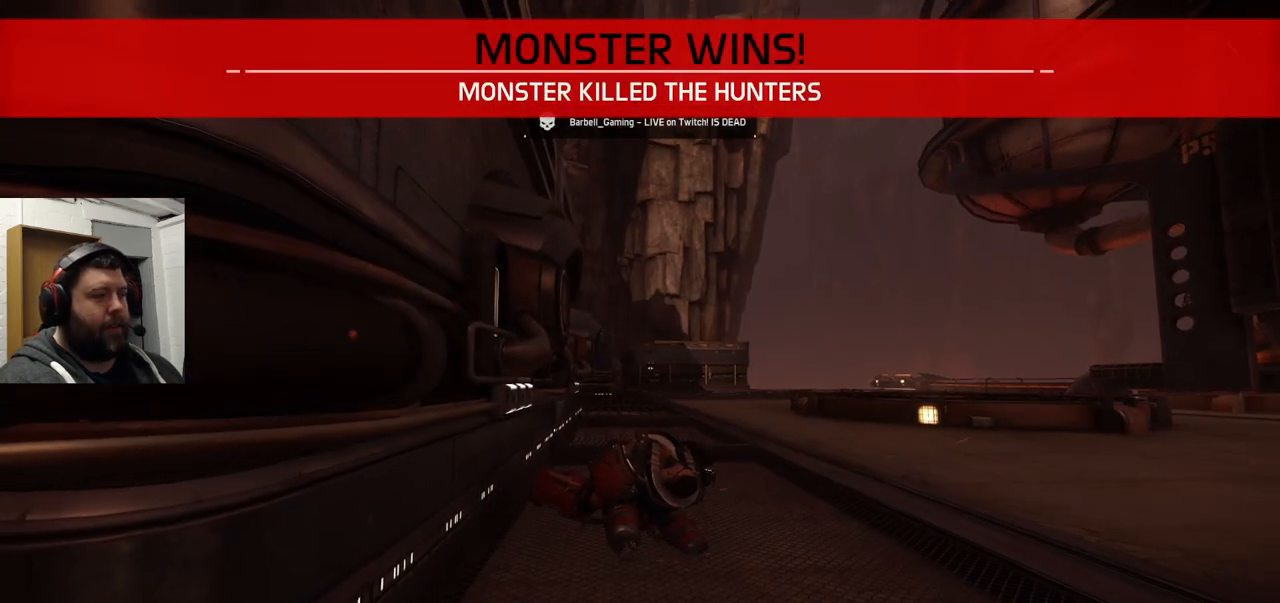
{"buttons": [], "left_stick": "center", "right_stick": "center", "events": []}
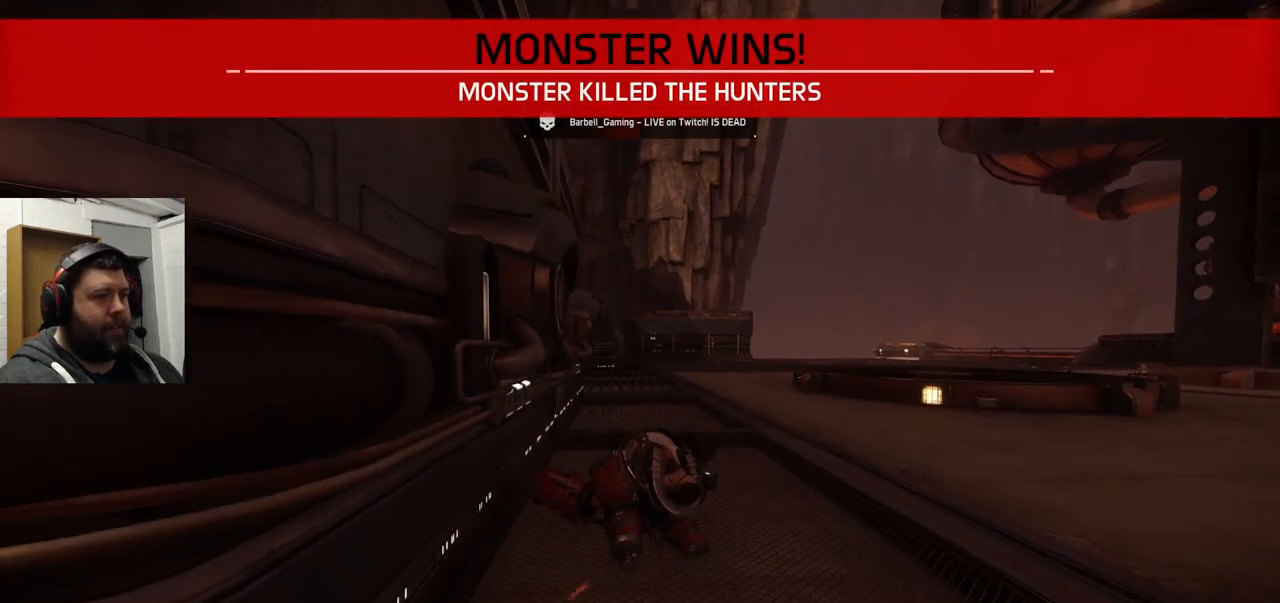
{"buttons": [], "left_stick": "center", "right_stick": "up", "events": [[350, "right_stick", "up"]]}
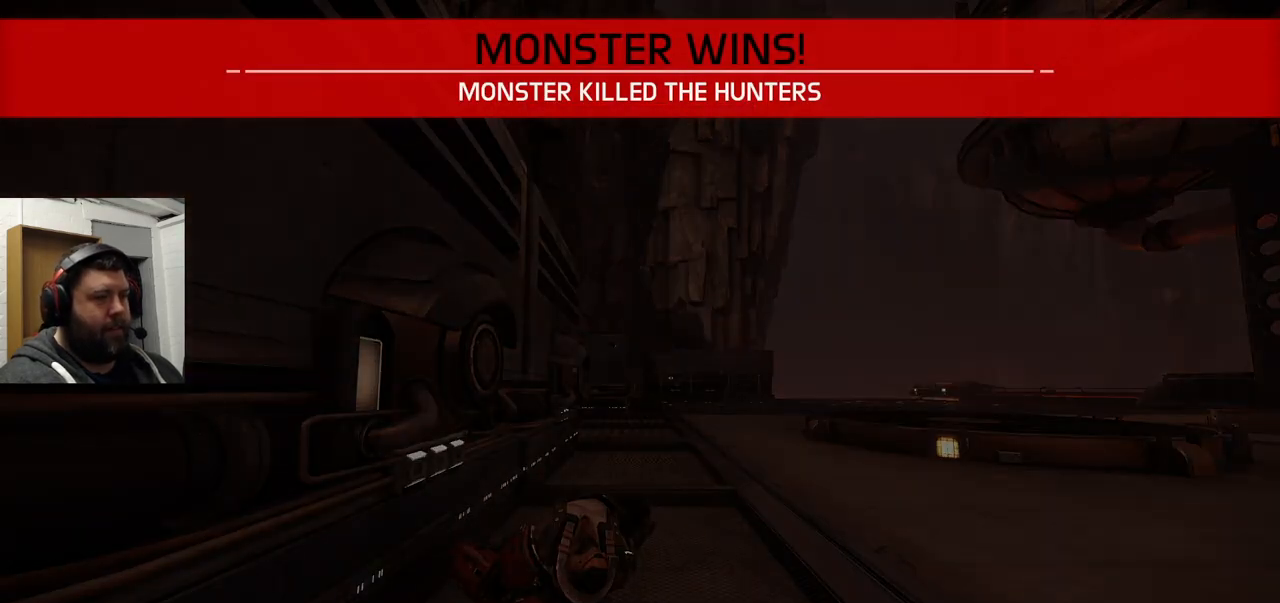
{"buttons": [], "left_stick": "center", "right_stick": "up", "events": []}
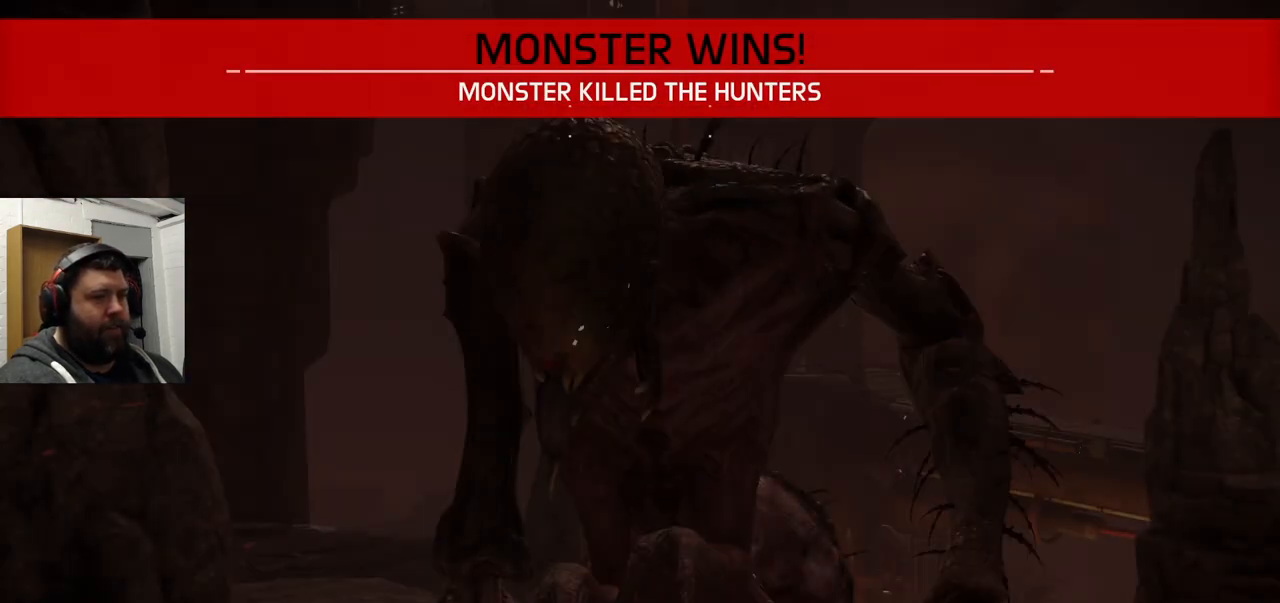
{"buttons": [], "left_stick": "center", "right_stick": "up", "events": []}
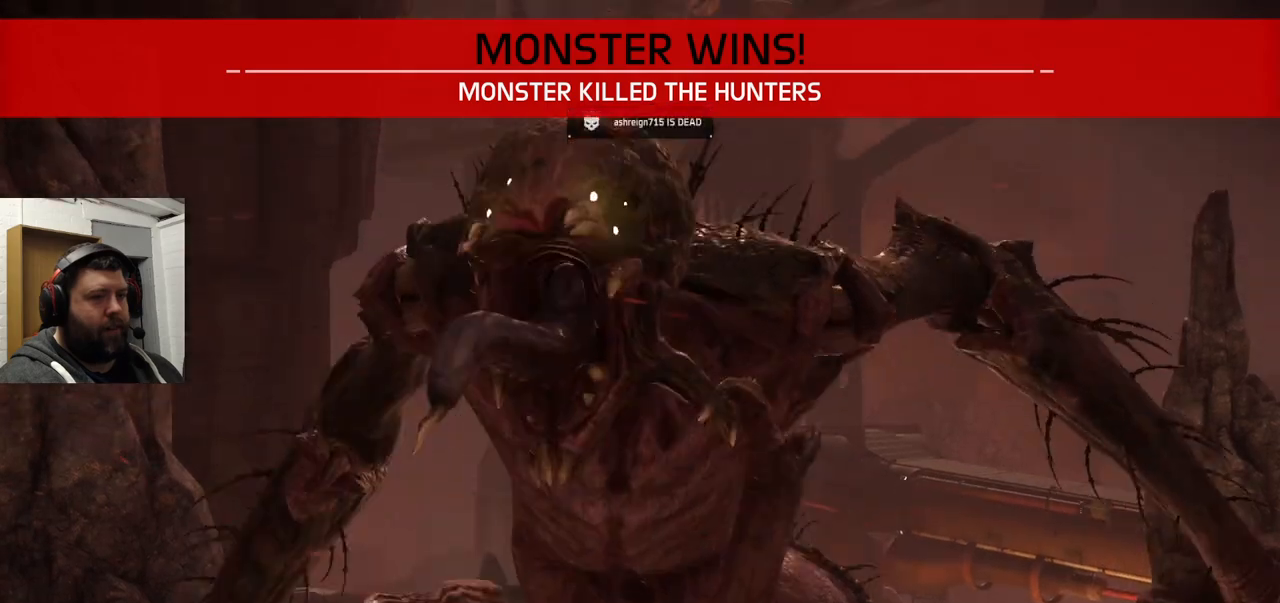
{"buttons": [], "left_stick": "center", "right_stick": "up", "events": []}
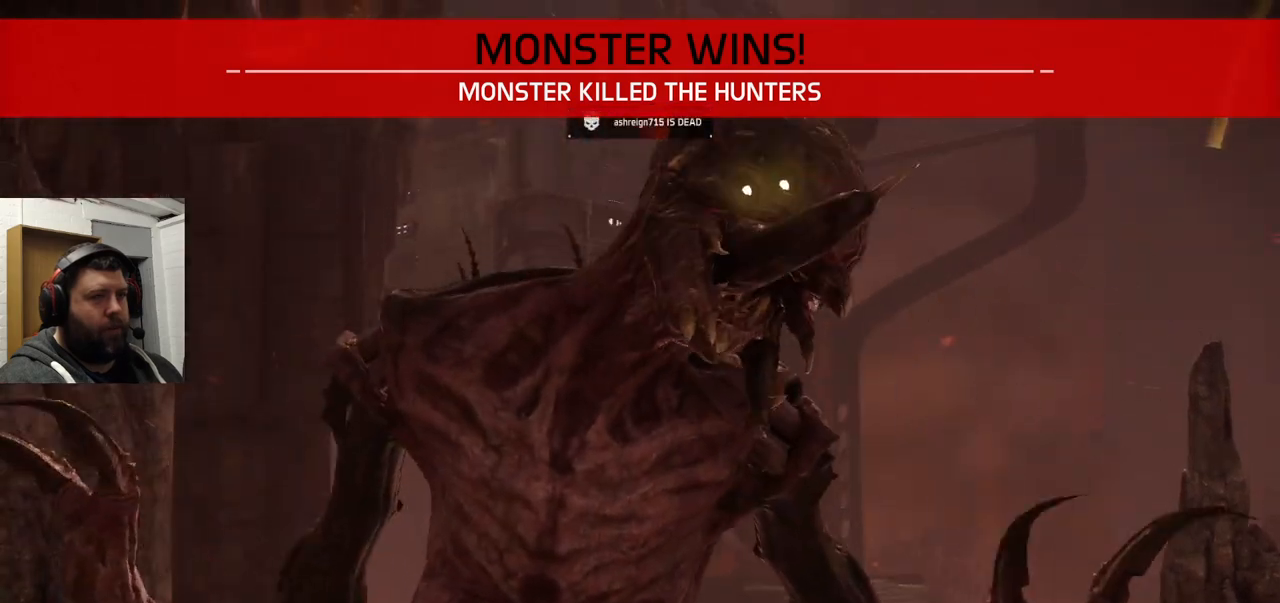
{"buttons": [], "left_stick": "center", "right_stick": "center", "events": [[350, "right_stick", "center"]]}